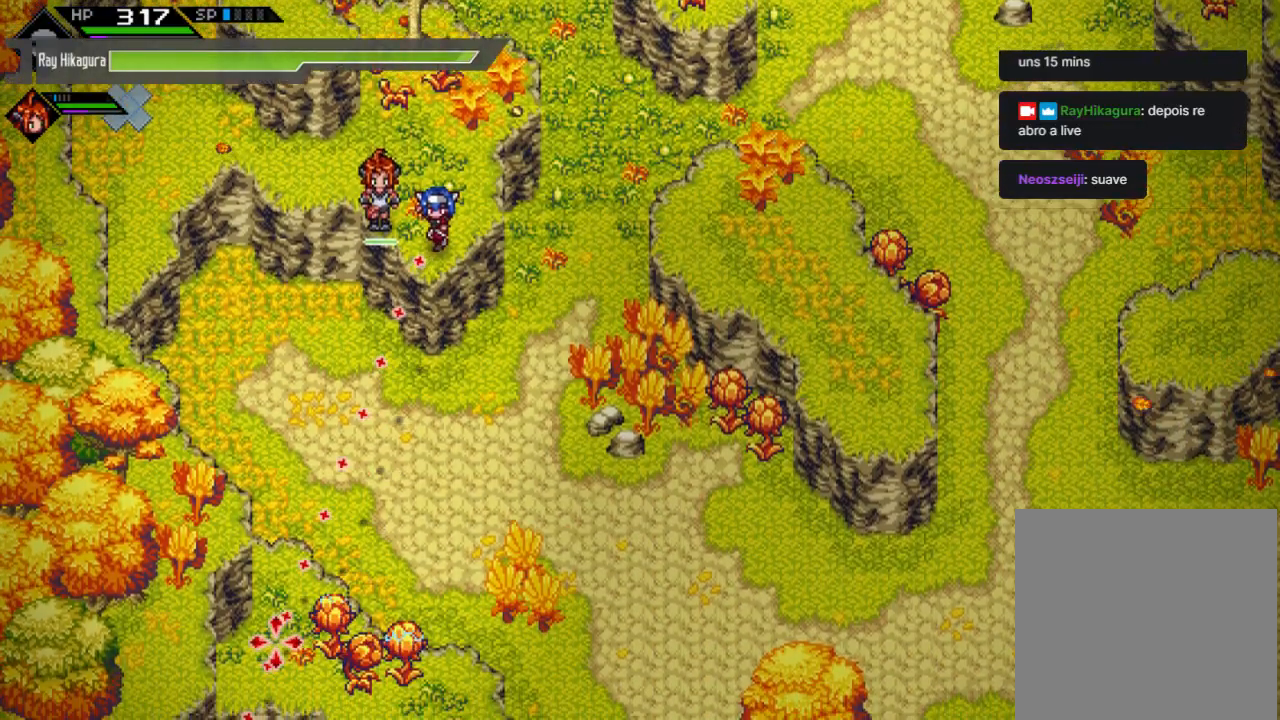
Gameplay with a controller (Xbox layout); each line is a JSON object with the inputs held at the frame after it. "events" lists button and stick changes between this image and that frame as [ms after this image, input, new state], when the widget could be followed in between.
{"buttons": [], "left_stick": "center", "right_stick": "down", "events": []}
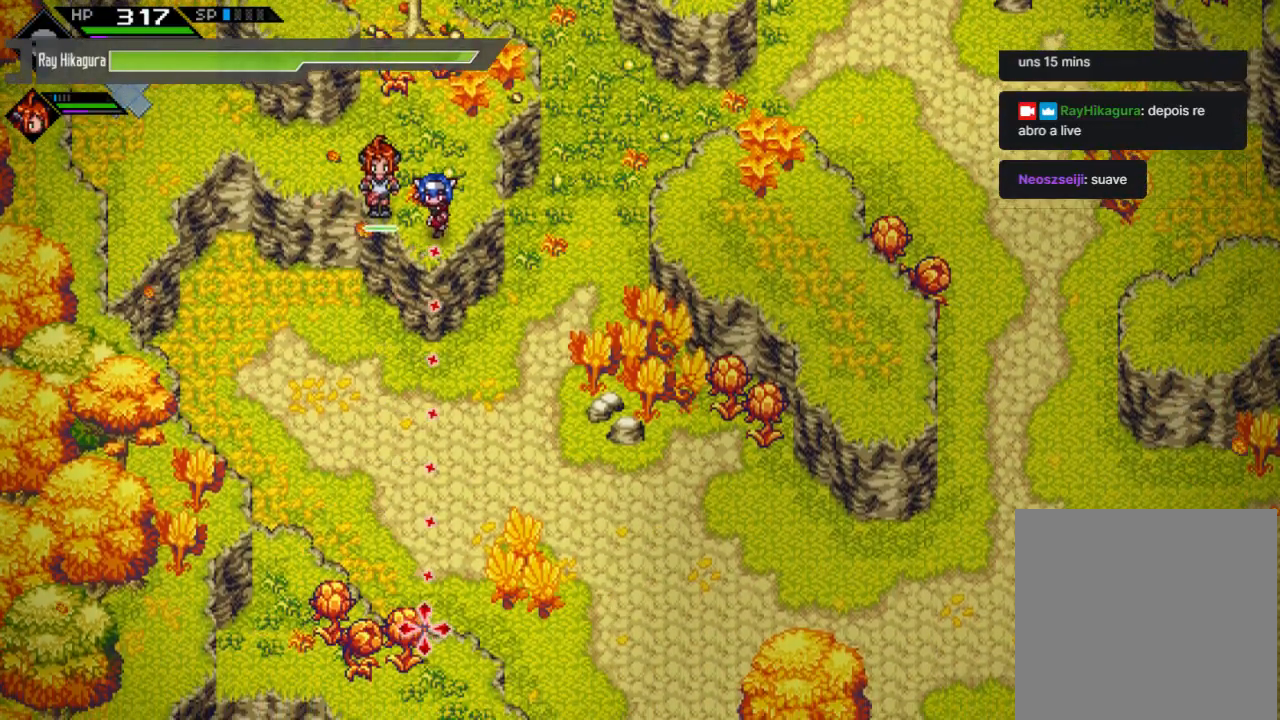
{"buttons": [], "left_stick": "center", "right_stick": "down", "events": []}
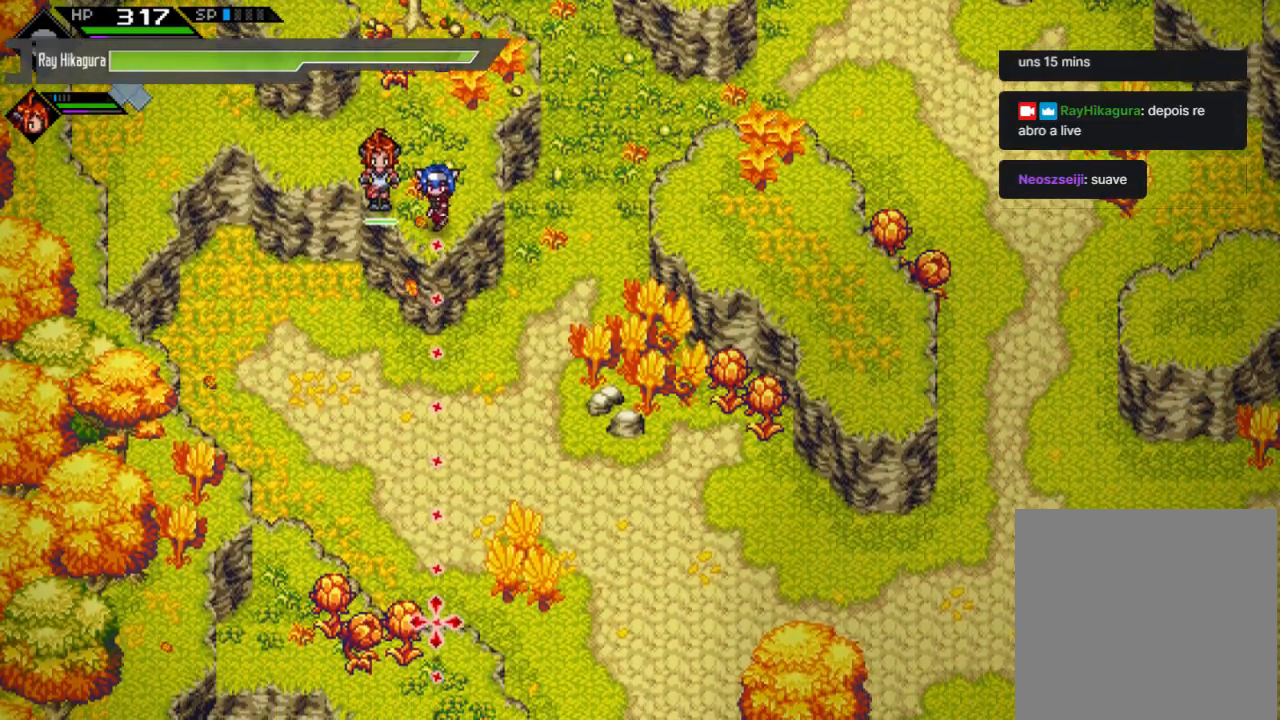
{"buttons": [], "left_stick": "center", "right_stick": "down", "events": []}
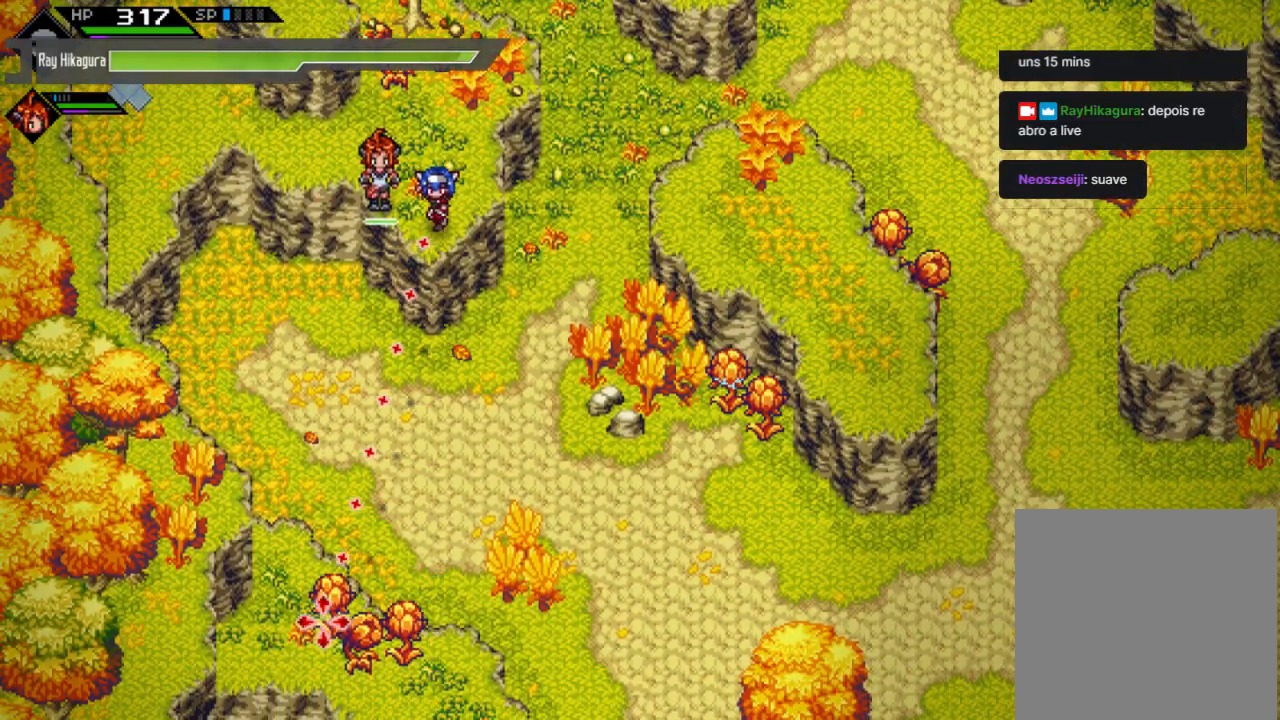
{"buttons": [], "left_stick": "center", "right_stick": "down", "events": []}
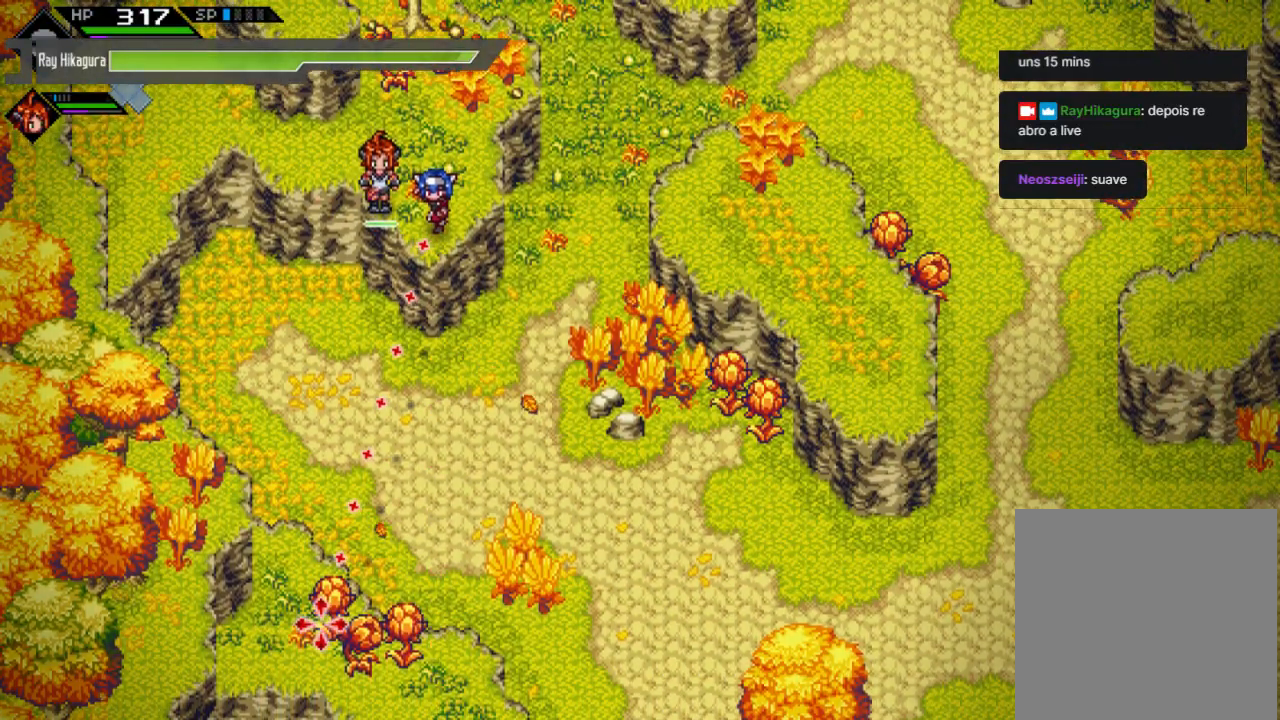
{"buttons": [], "left_stick": "right", "right_stick": "center", "events": [[333, "right_stick", "center"], [467, "left_stick", "right"]]}
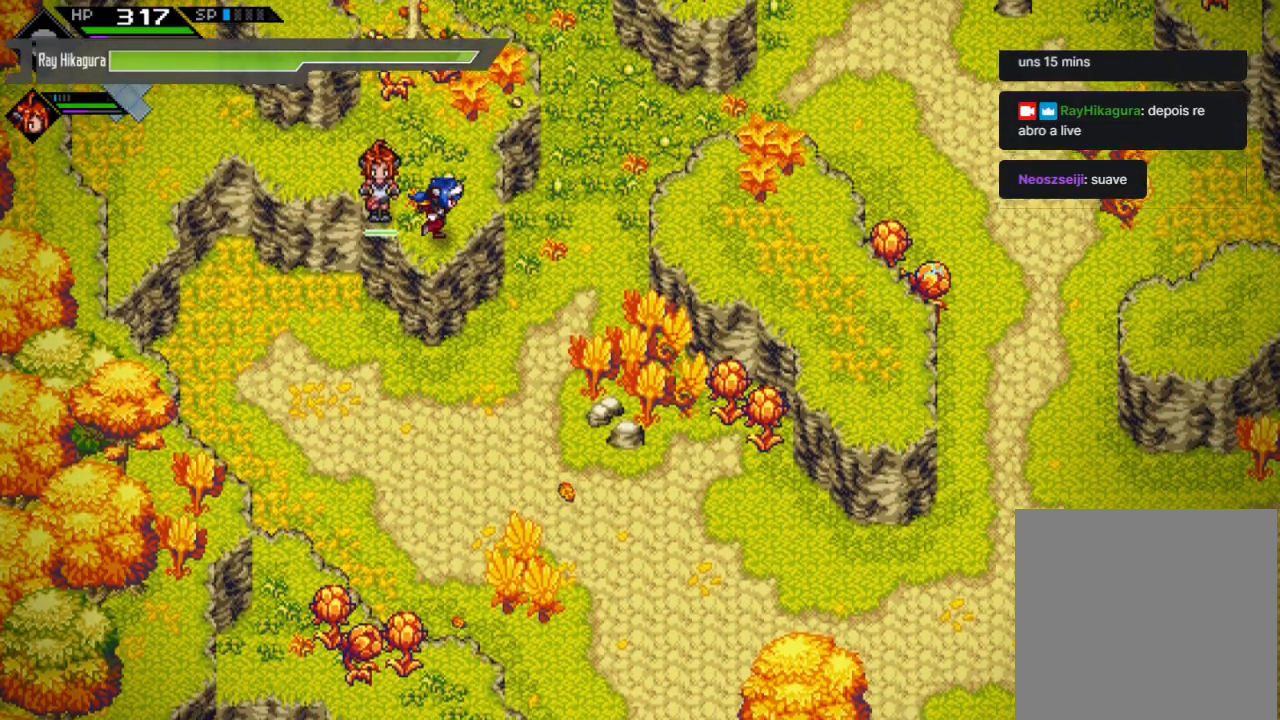
{"buttons": [], "left_stick": "down-right", "right_stick": "center", "events": [[67, "left_stick", "down-right"]]}
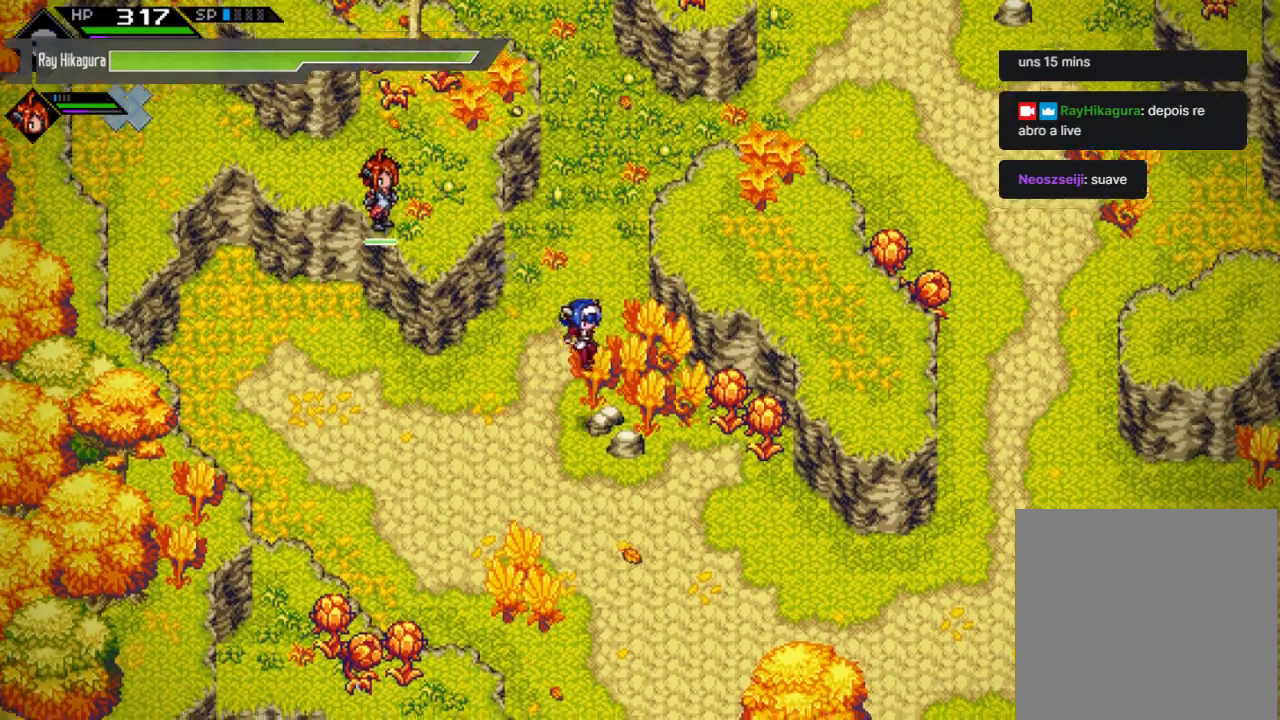
{"buttons": ["X"], "left_stick": "up-right", "right_stick": "center", "events": [[367, "left_stick", "up-right"], [467, "X", "down"]]}
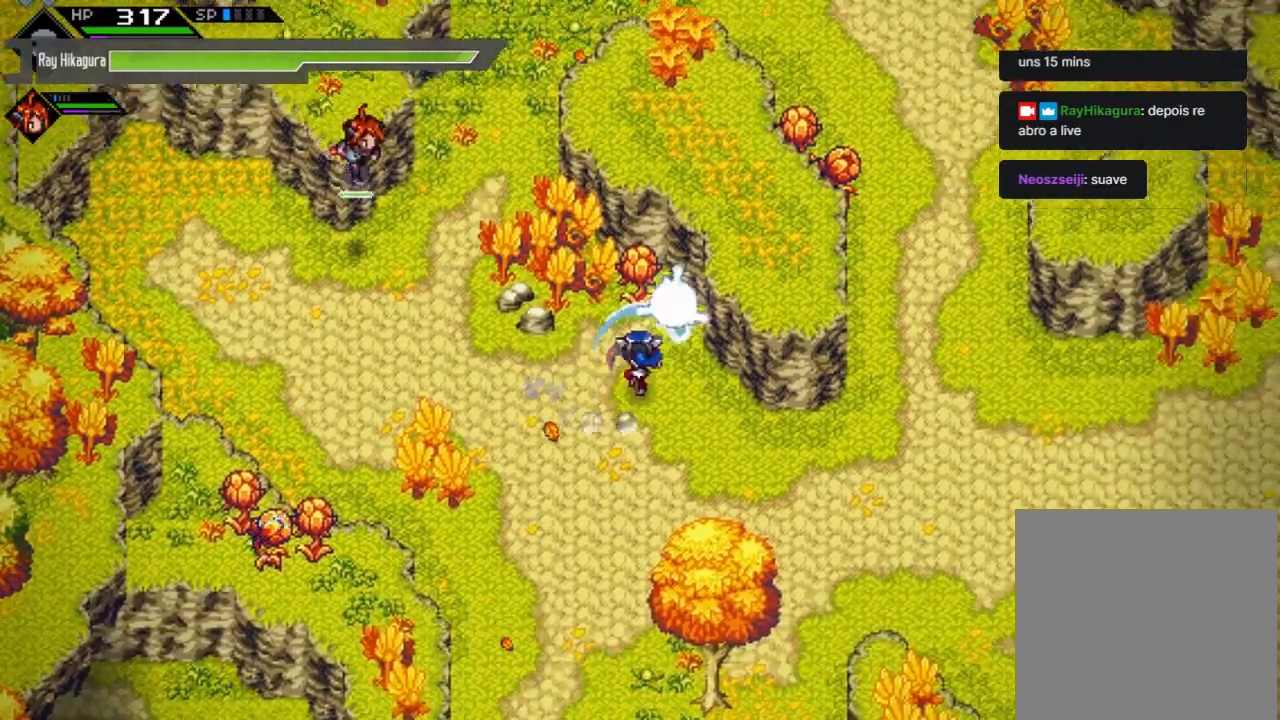
{"buttons": [], "left_stick": "down", "right_stick": "center", "events": [[133, "X", "up"], [233, "left_stick", "down"]]}
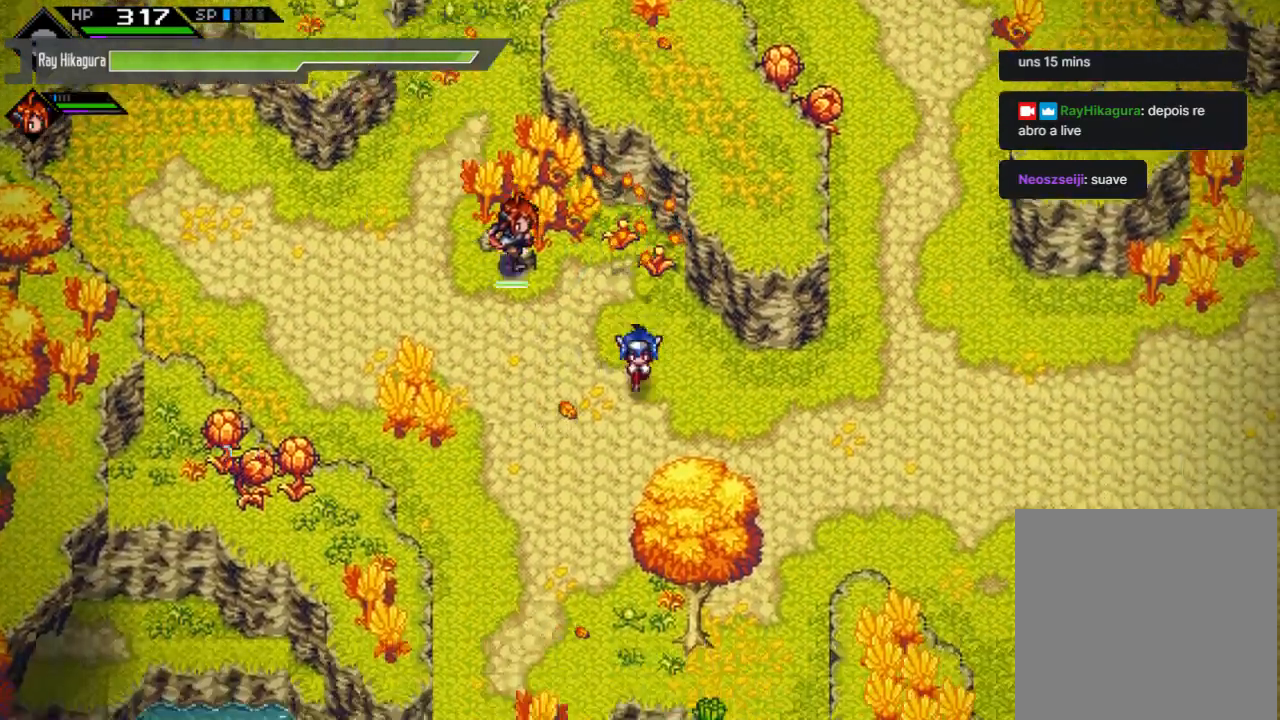
{"buttons": [], "left_stick": "down-left", "right_stick": "center", "events": [[433, "left_stick", "down-left"]]}
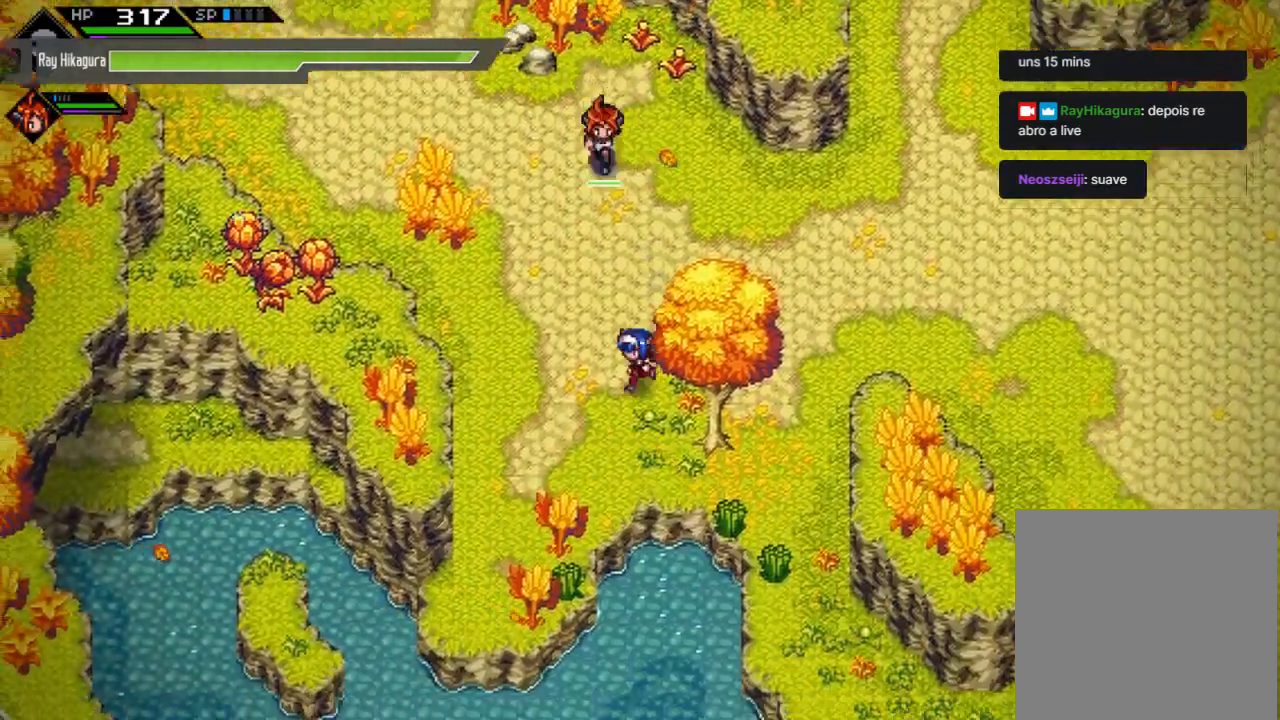
{"buttons": [], "left_stick": "down", "right_stick": "center", "events": [[233, "left_stick", "down"]]}
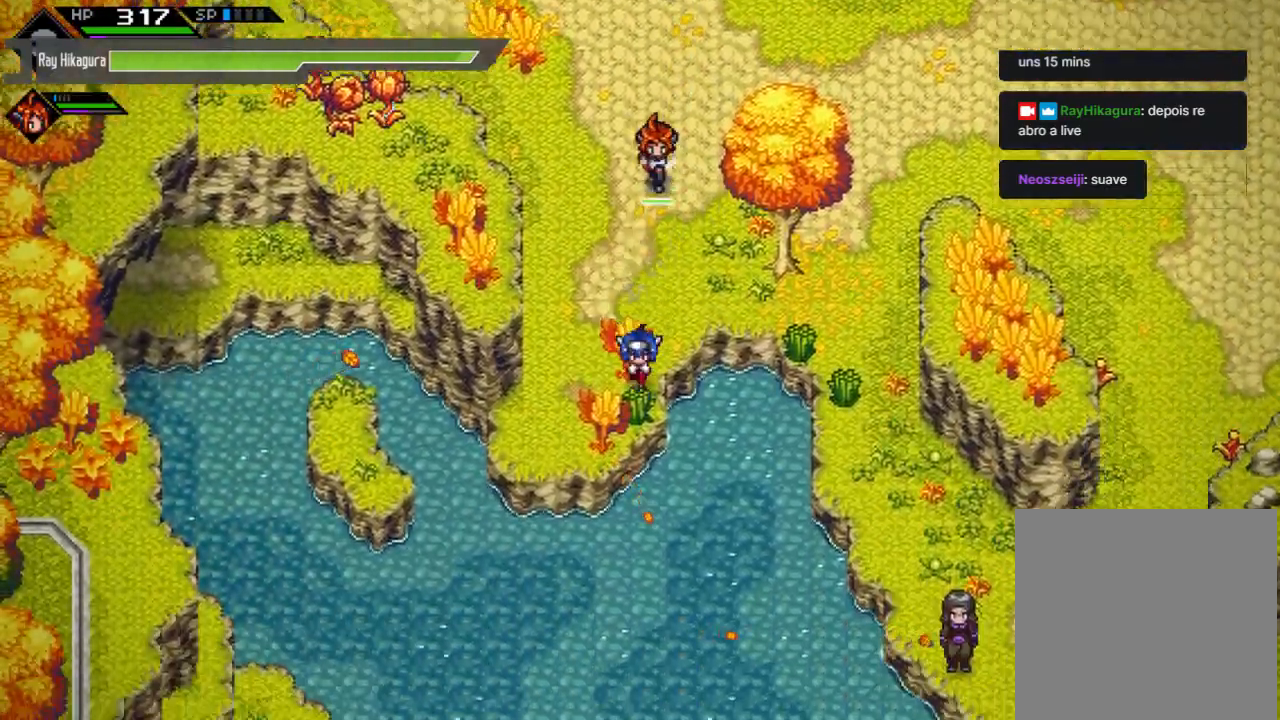
{"buttons": [], "left_stick": "left", "right_stick": "center", "events": [[67, "left_stick", "down-left"], [400, "left_stick", "left"]]}
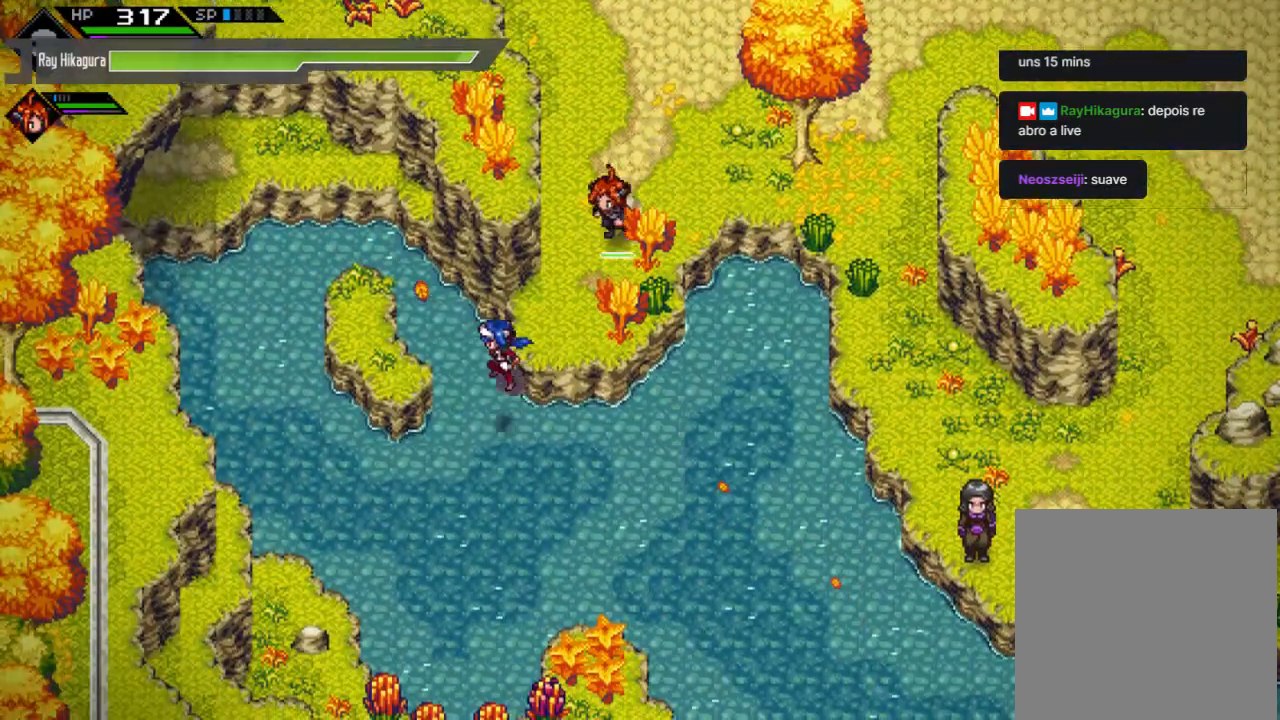
{"buttons": [], "left_stick": "up", "right_stick": "center", "events": [[367, "left_stick", "up"]]}
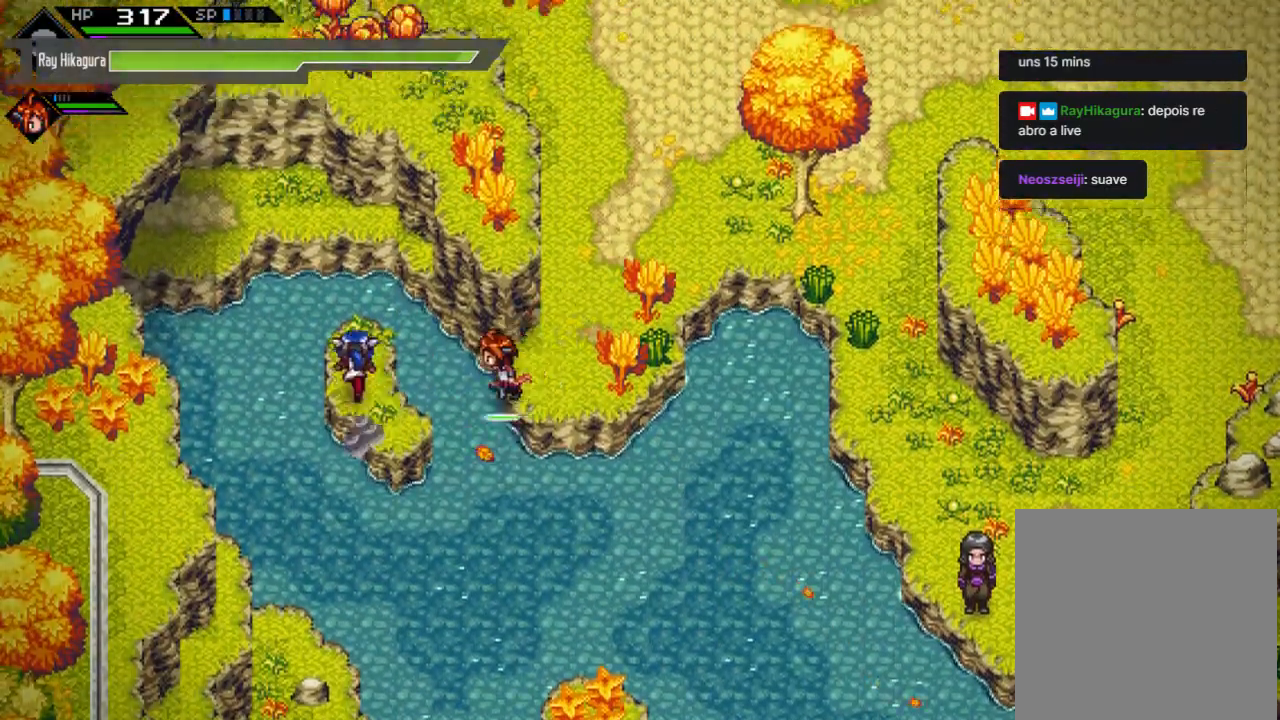
{"buttons": [], "left_stick": "left", "right_stick": "center", "events": [[333, "left_stick", "up-left"], [500, "left_stick", "left"]]}
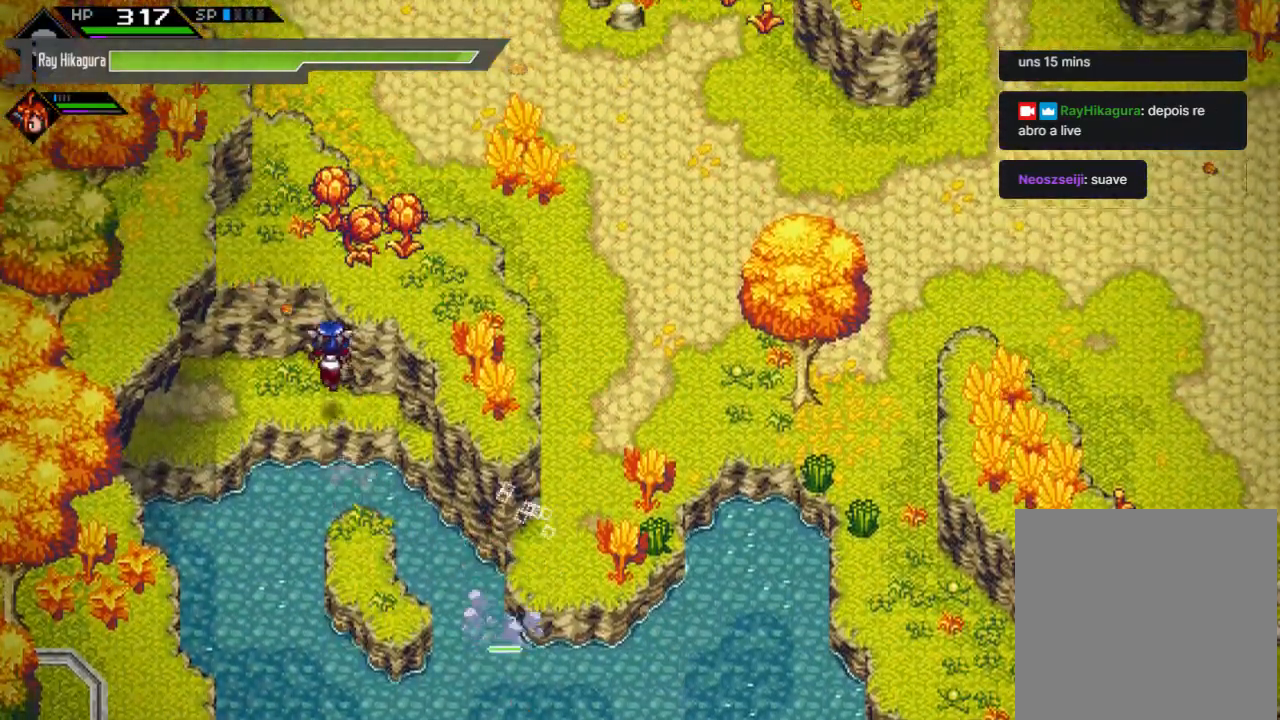
{"buttons": [], "left_stick": "left", "right_stick": "center", "events": []}
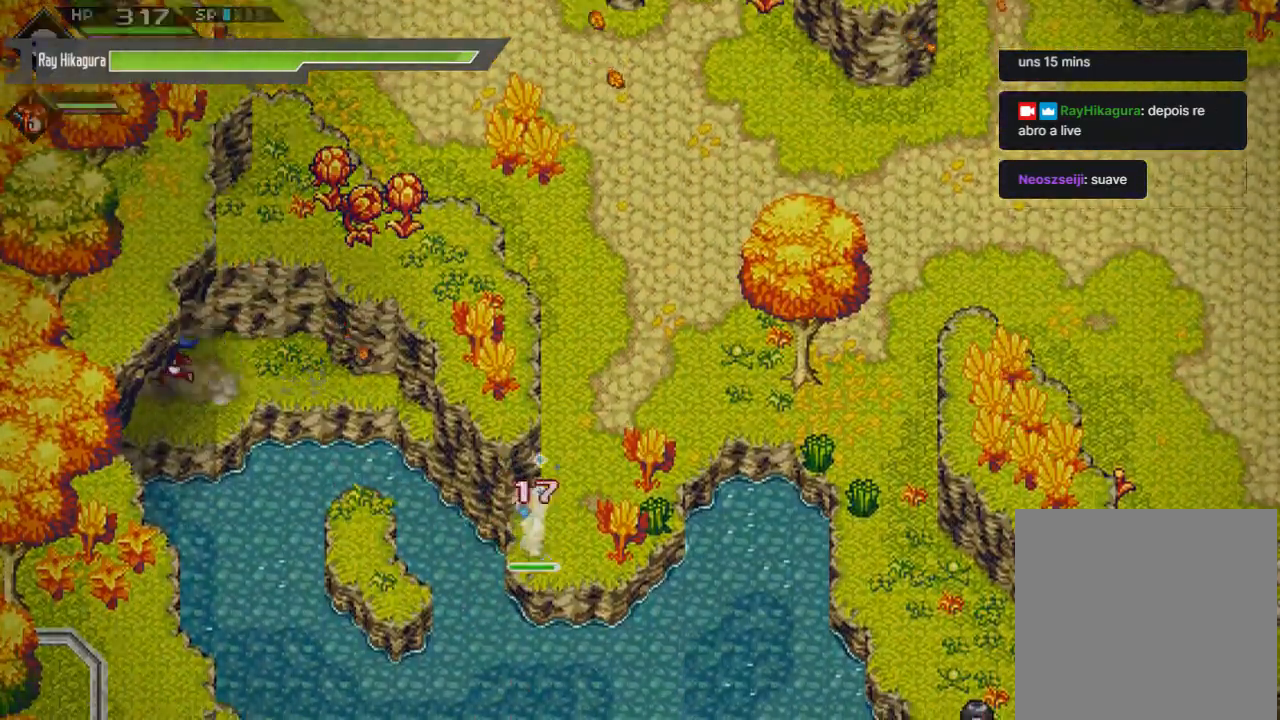
{"buttons": [], "left_stick": "center", "right_stick": "center", "events": [[500, "left_stick", "center"]]}
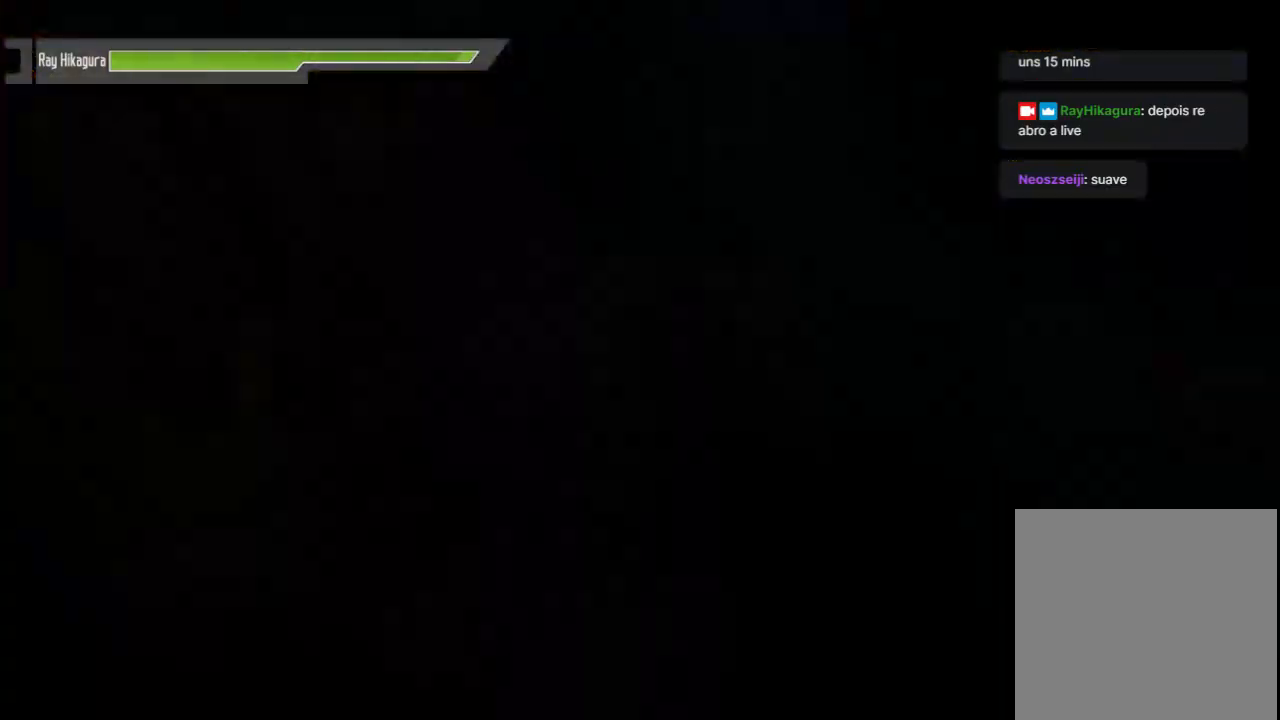
{"buttons": [], "left_stick": "center", "right_stick": "center", "events": []}
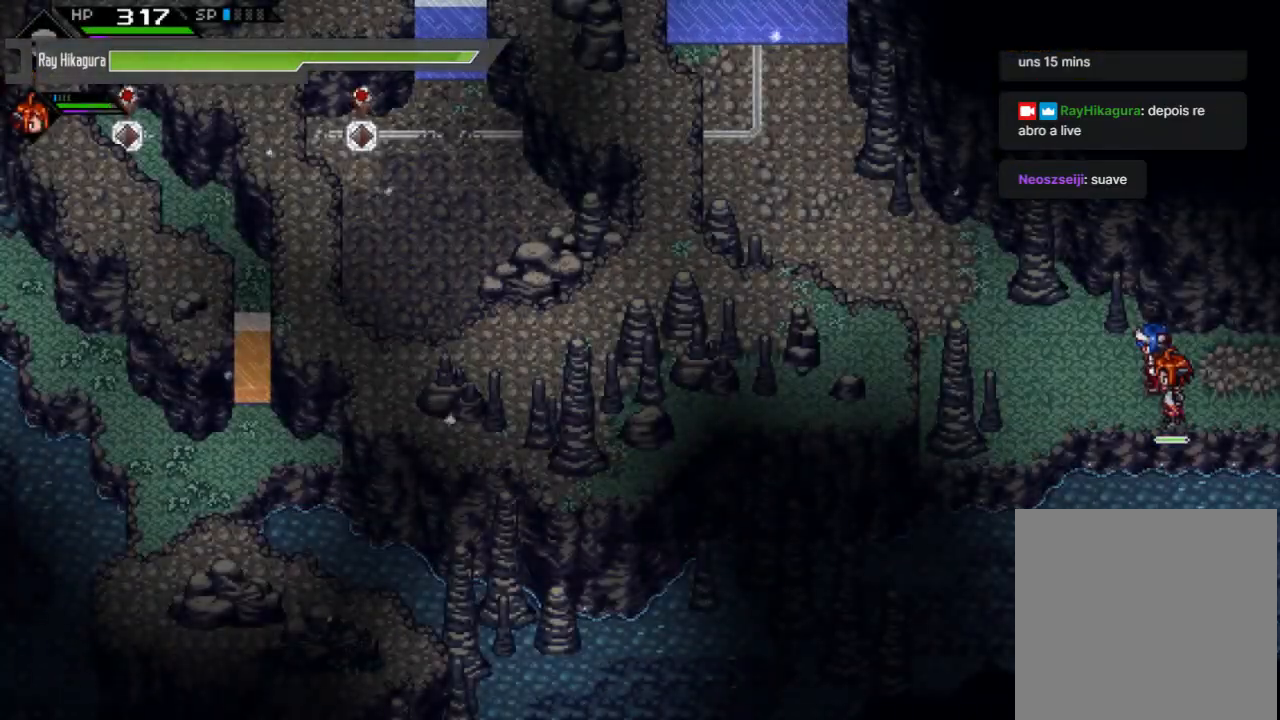
{"buttons": [], "left_stick": "up-left", "right_stick": "center", "events": [[233, "left_stick", "left"], [500, "left_stick", "up-left"]]}
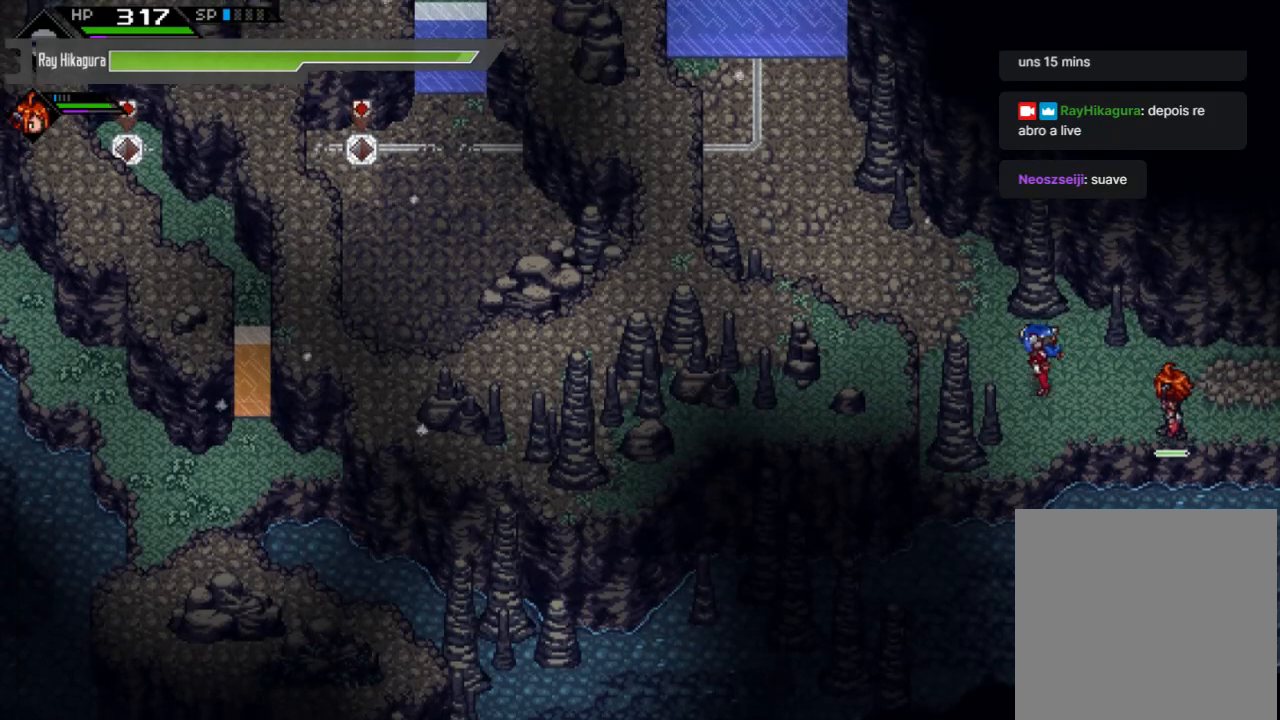
{"buttons": [], "left_stick": "up-left", "right_stick": "center", "events": []}
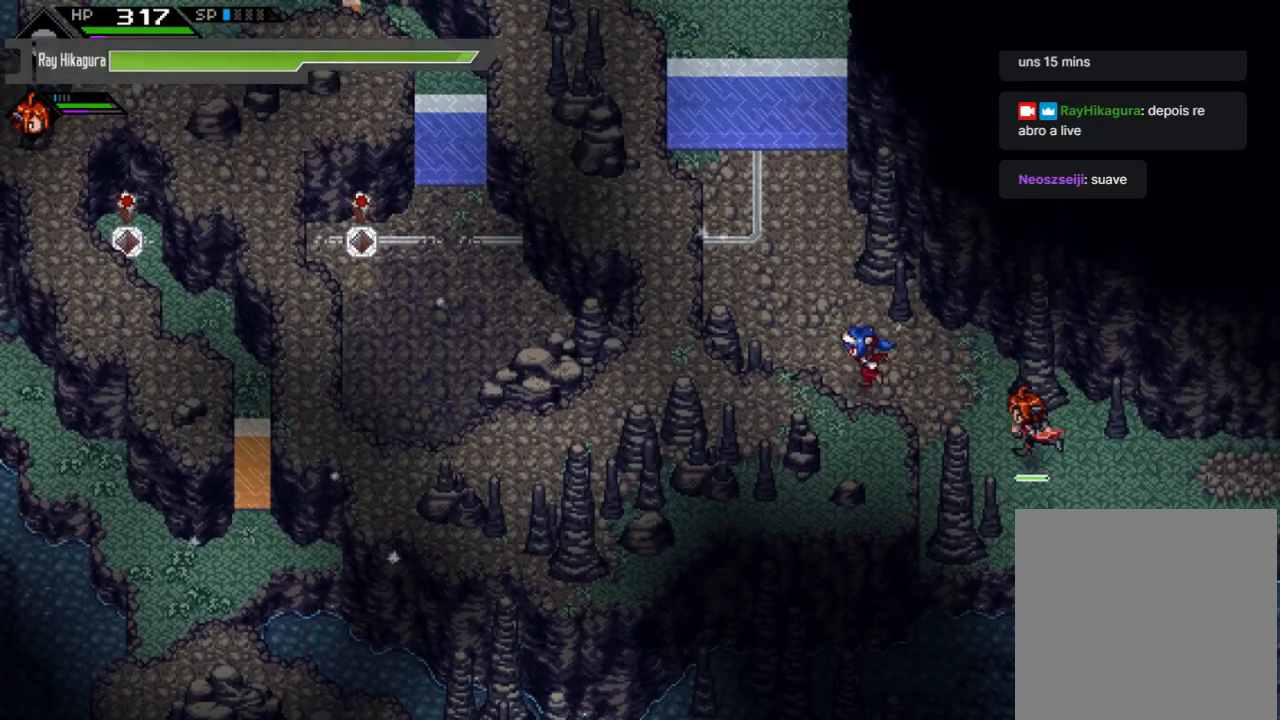
{"buttons": [], "left_stick": "up", "right_stick": "center", "events": [[367, "left_stick", "up"]]}
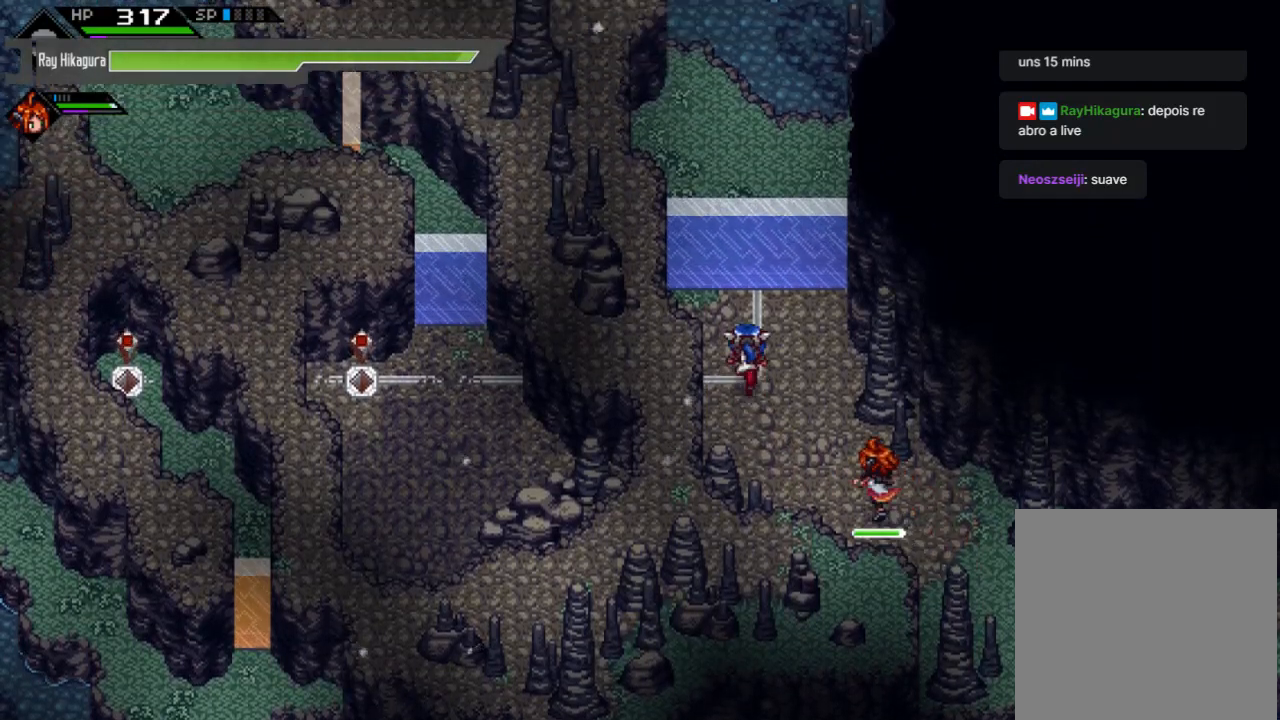
{"buttons": [], "left_stick": "down", "right_stick": "center", "events": [[167, "left_stick", "center"], [433, "left_stick", "down"]]}
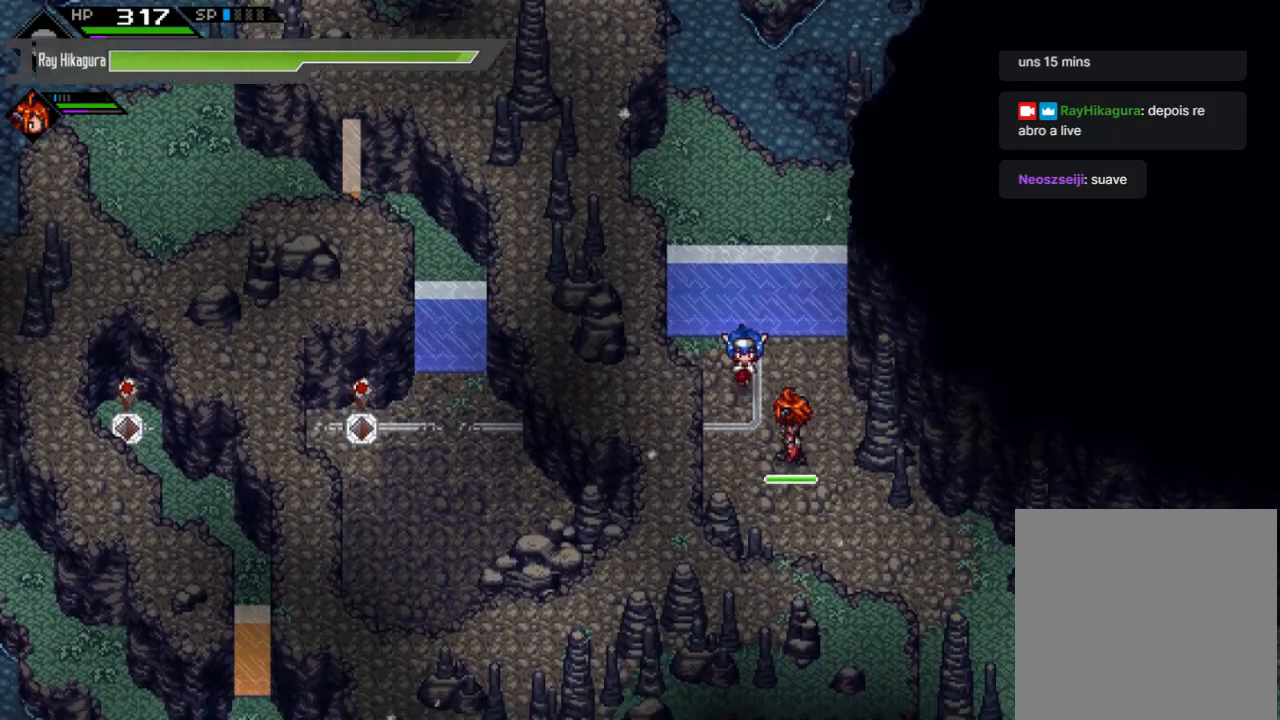
{"buttons": [], "left_stick": "down", "right_stick": "center", "events": []}
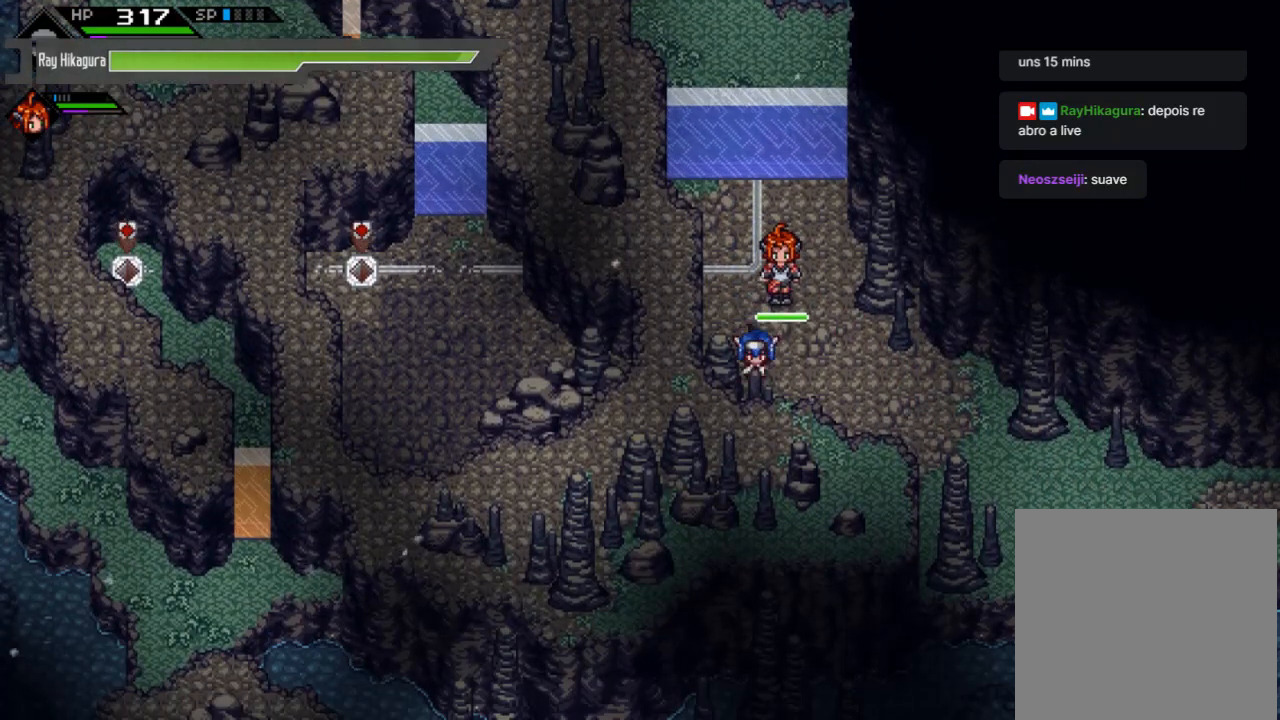
{"buttons": [], "left_stick": "down-right", "right_stick": "center", "events": [[67, "left_stick", "right"], [300, "left_stick", "down-right"]]}
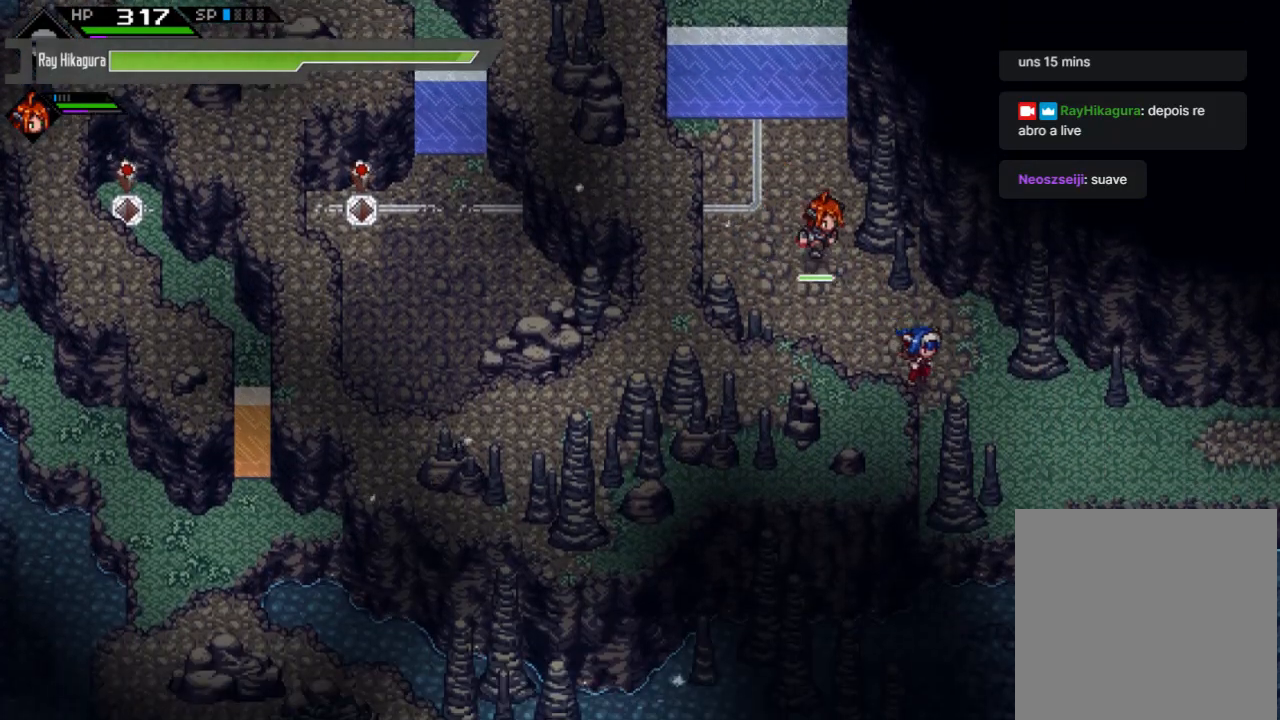
{"buttons": [], "left_stick": "center", "right_stick": "center", "events": [[467, "left_stick", "center"]]}
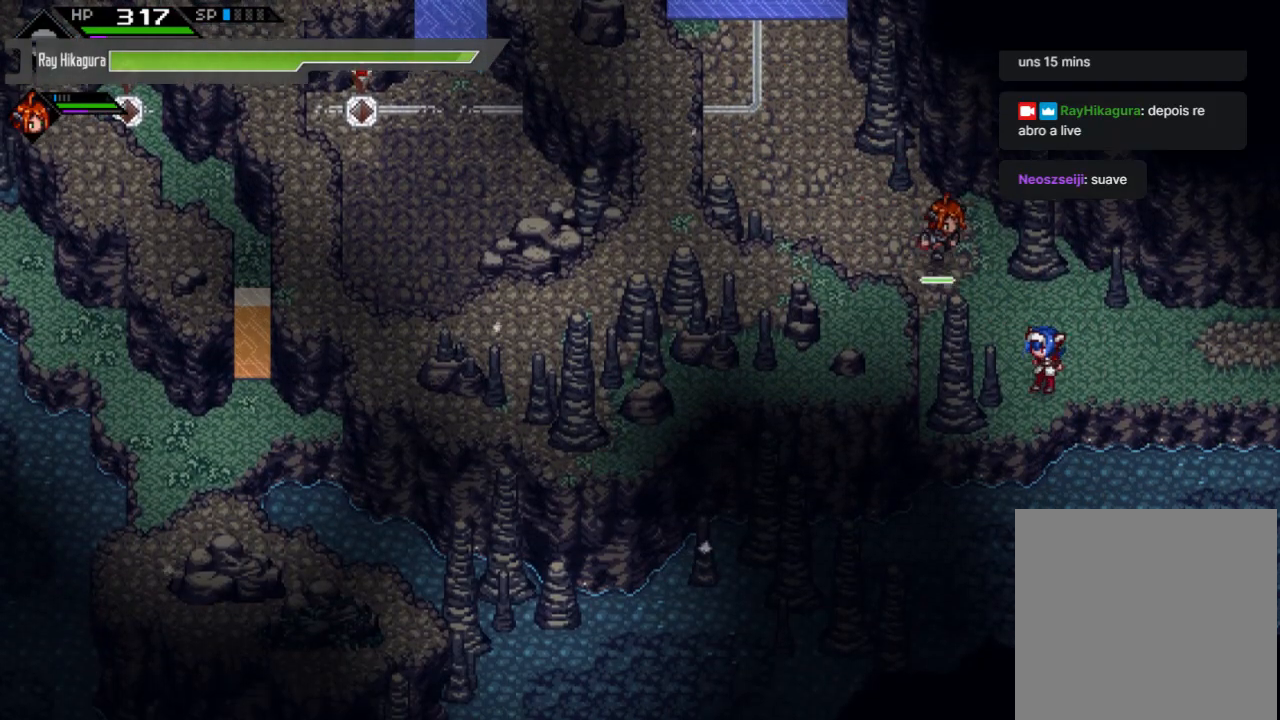
{"buttons": [], "left_stick": "center", "right_stick": "down-left", "events": [[433, "right_stick", "down-left"]]}
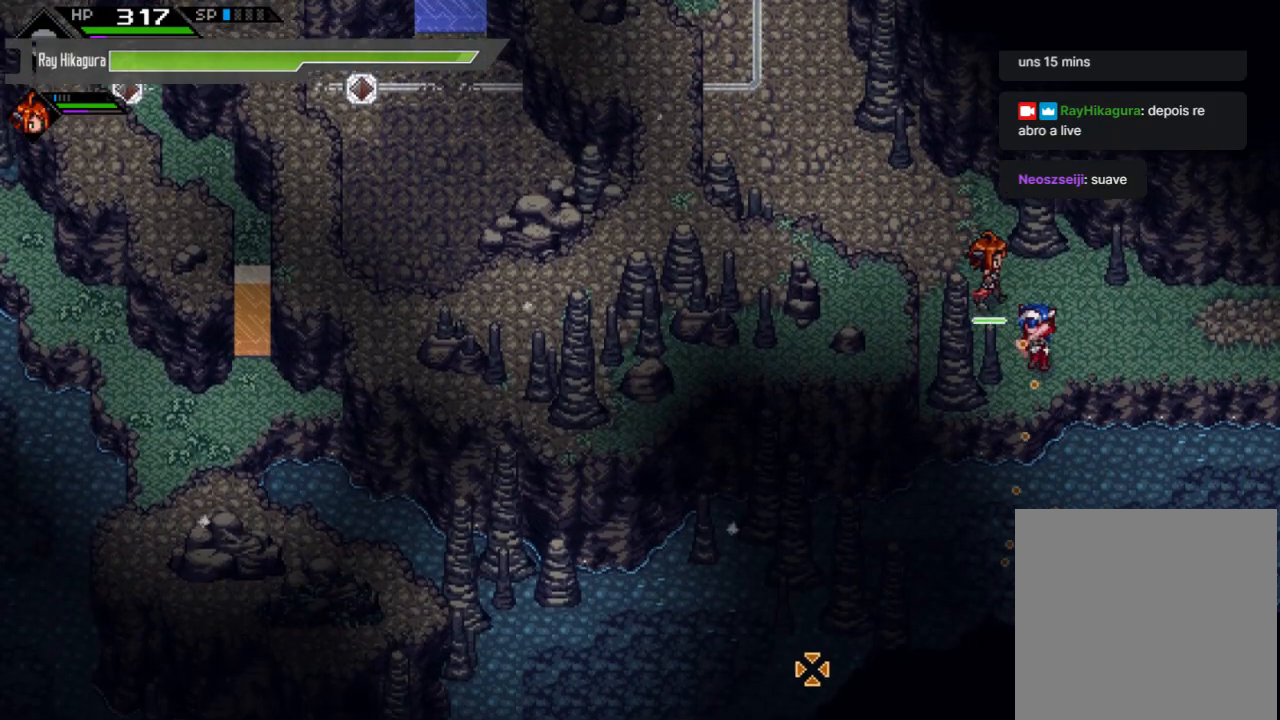
{"buttons": [], "left_stick": "center", "right_stick": "down-left", "events": []}
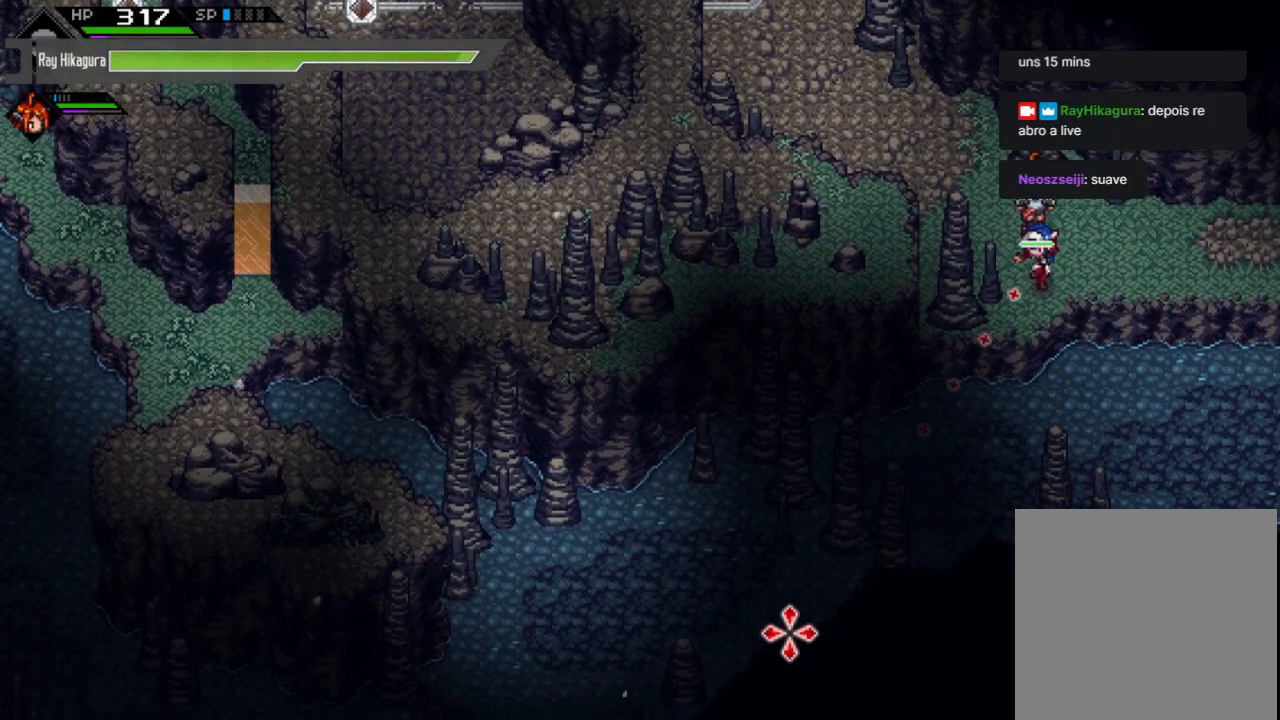
{"buttons": [], "left_stick": "center", "right_stick": "down", "events": [[400, "right_stick", "down"]]}
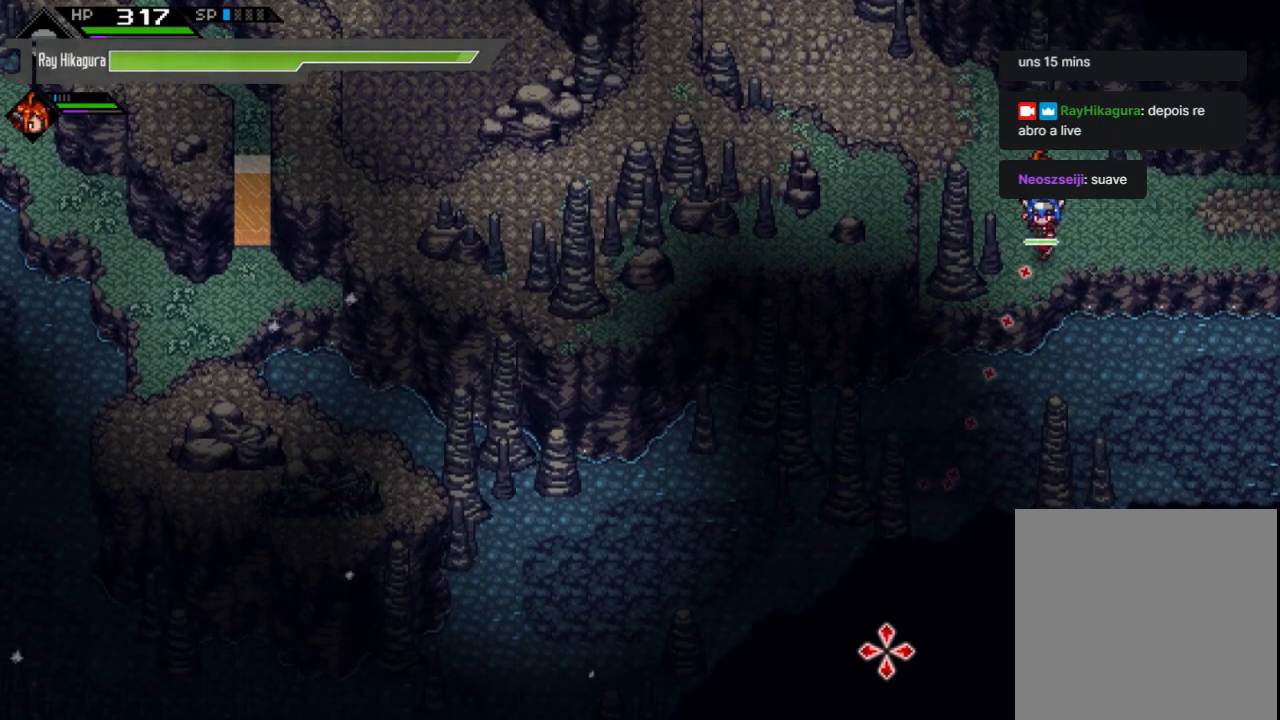
{"buttons": [], "left_stick": "center", "right_stick": "down", "events": []}
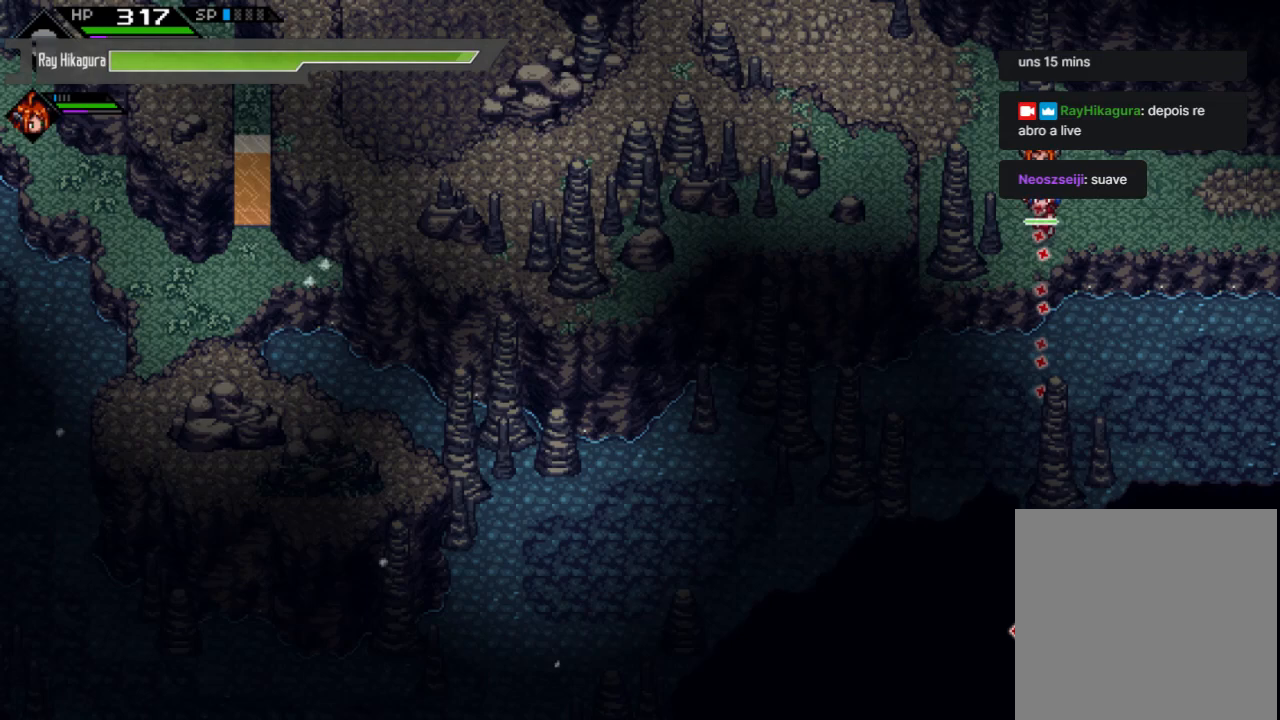
{"buttons": [], "left_stick": "center", "right_stick": "down", "events": [[267, "left_stick", "right"], [467, "left_stick", "center"]]}
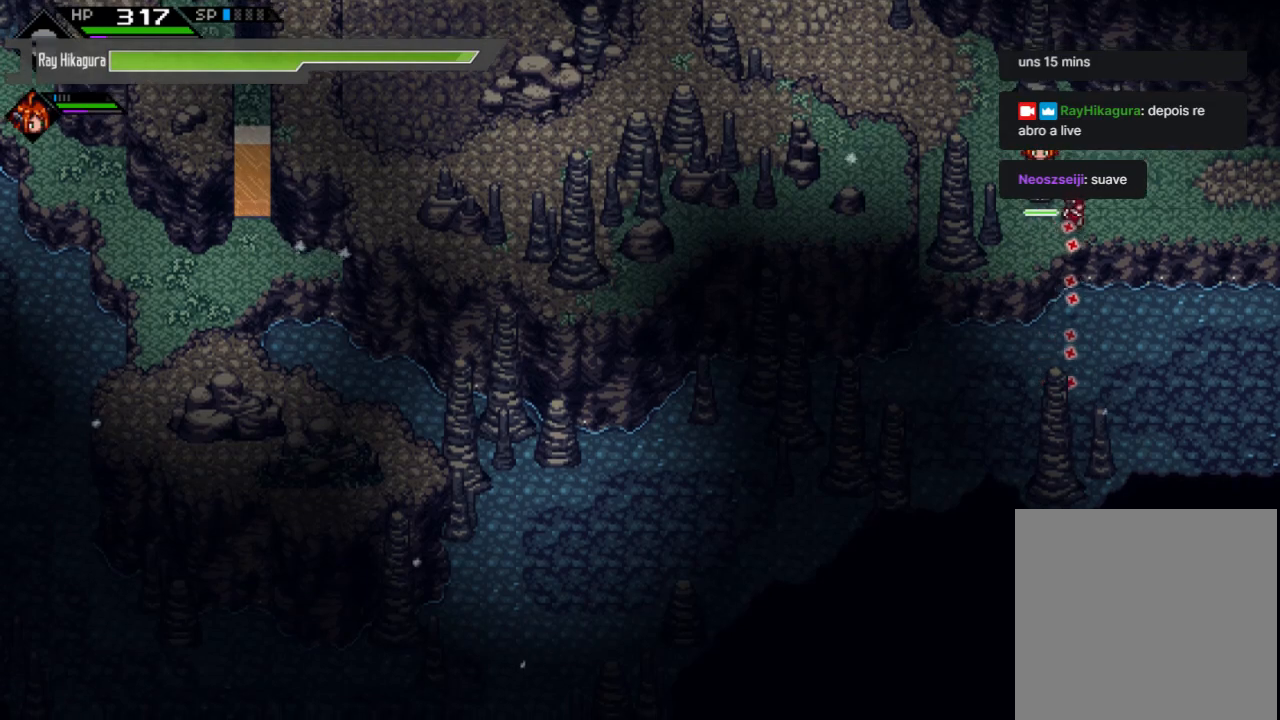
{"buttons": [], "left_stick": "center", "right_stick": "down-left", "events": [[433, "right_stick", "down-left"]]}